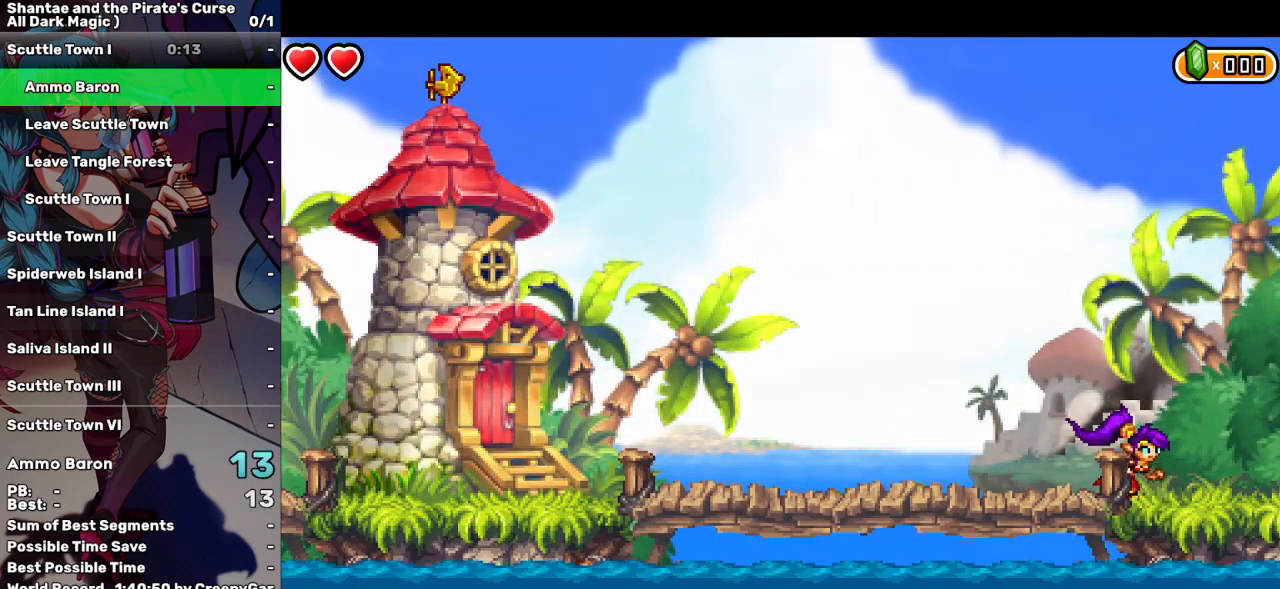
Gameplay with keyboard; each line is a JSON object with the keys held at the frame after it. "events" lists presses ("down") and releases ("up") of "a", "d", "down", "e", "escape", "left", "p", "q", "r", "right", "s", "space", "t", "tab", "up" and "w" between this image and that frame as [ms after this image, input, new state], when the widget could be followed in between. No other keys are recorded. Mouse input is not recorded.
{"keys": ["right"], "events": []}
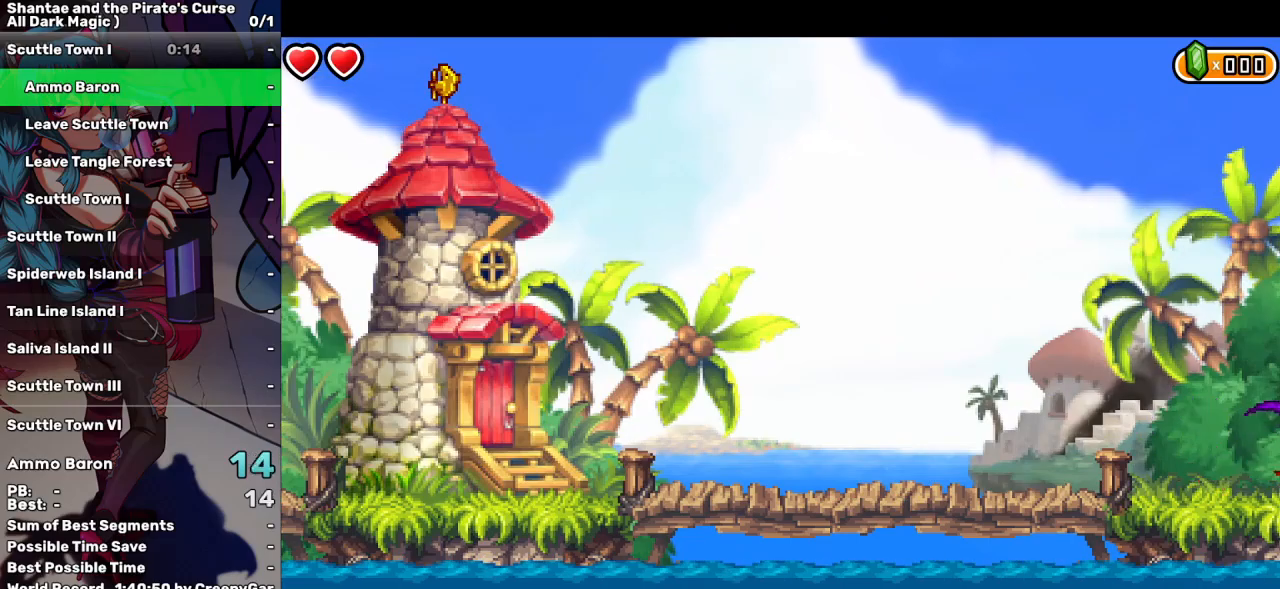
{"keys": ["right"], "events": []}
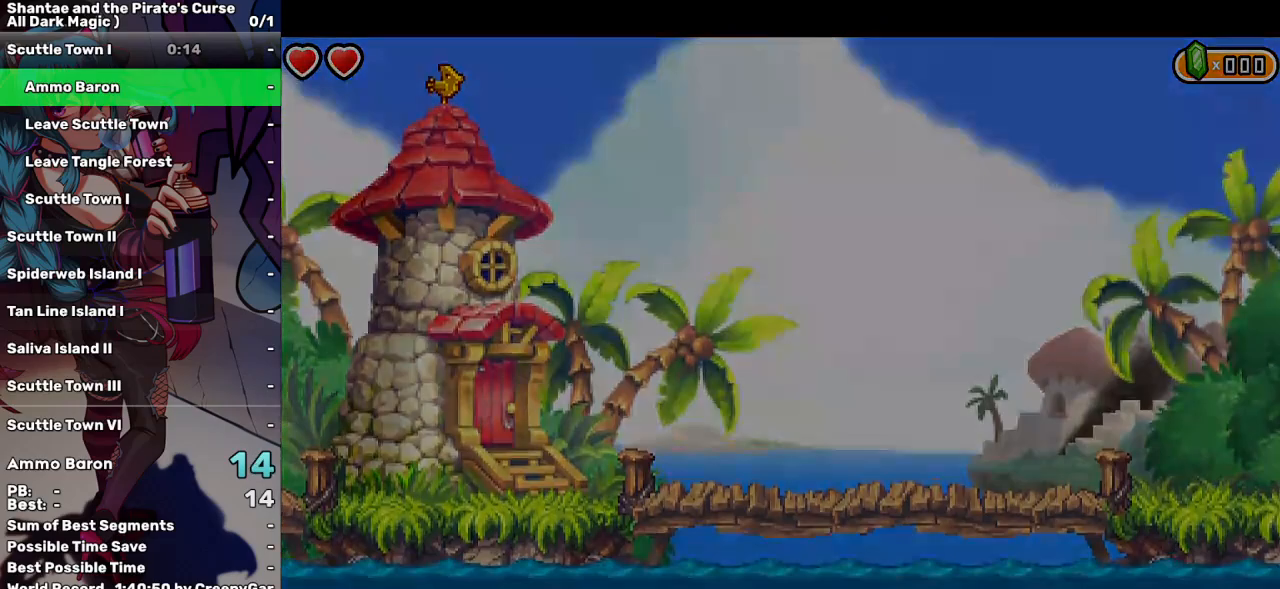
{"keys": ["right"], "events": []}
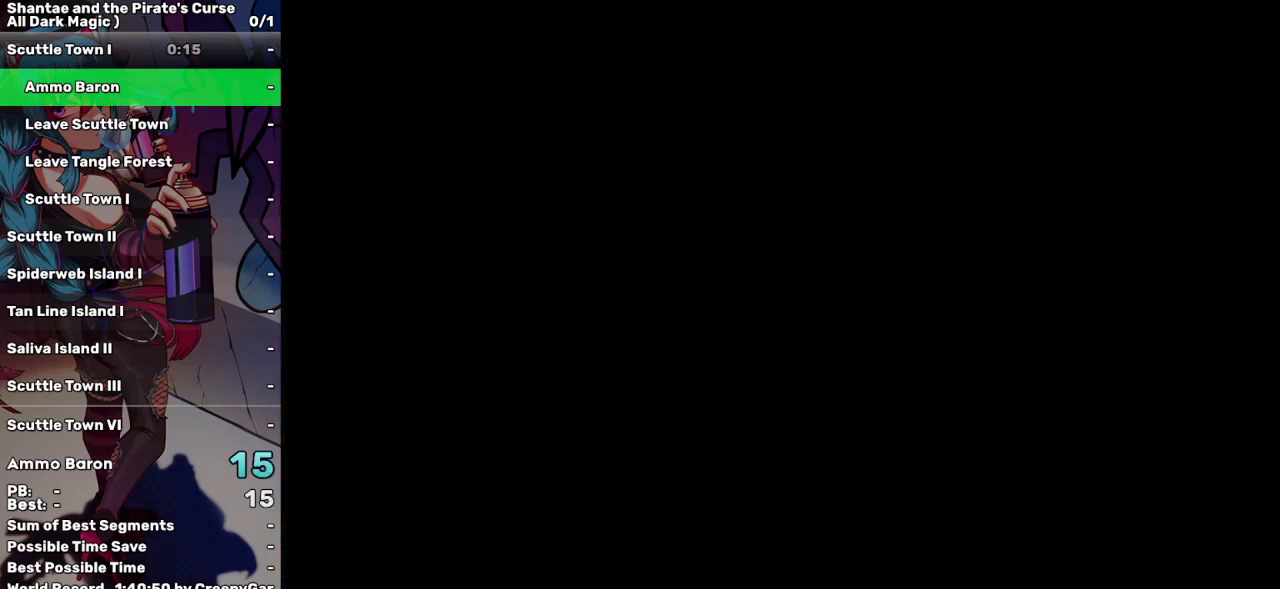
{"keys": ["right"], "events": []}
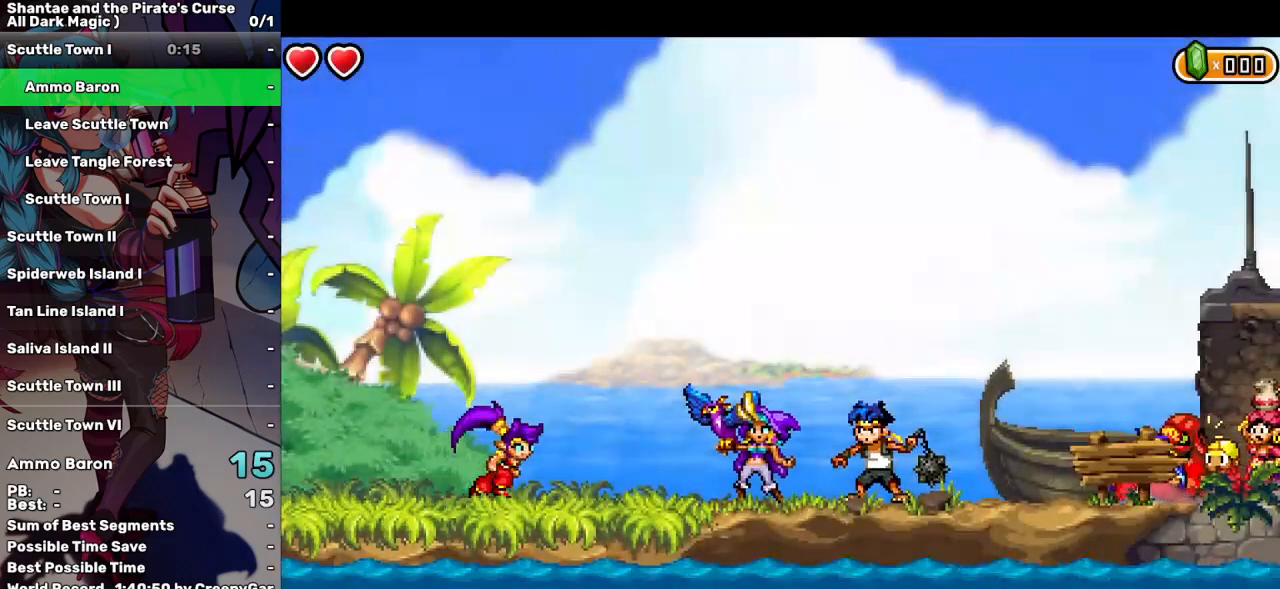
{"keys": ["right"], "events": []}
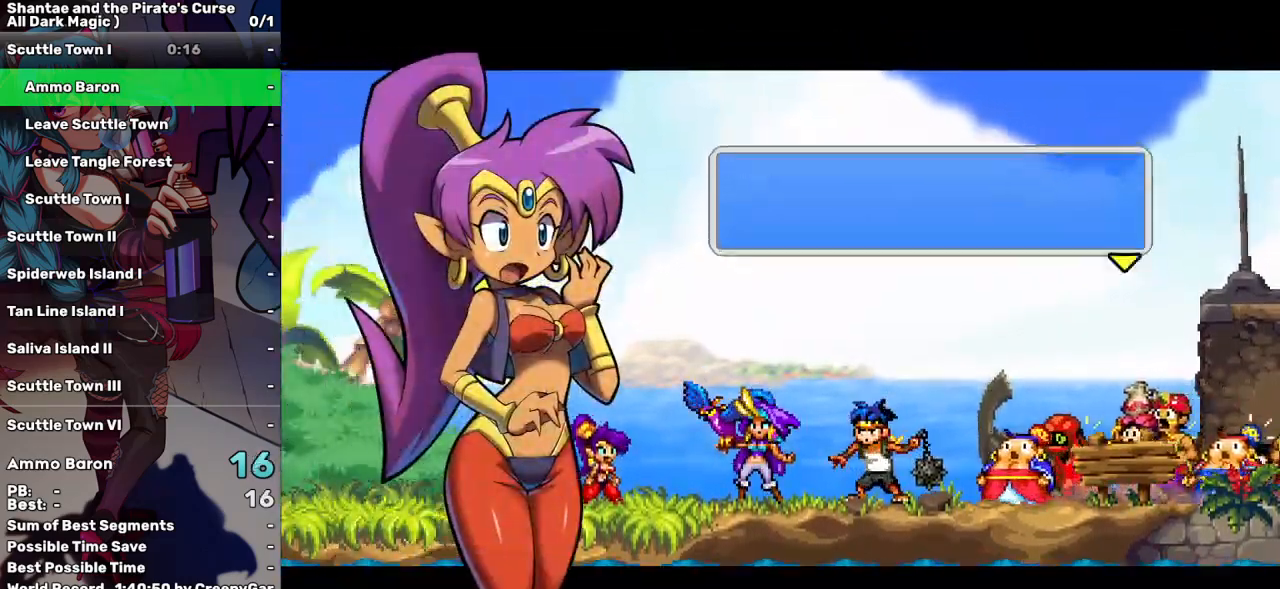
{"keys": ["right"], "events": [[33, "tab", "down"], [133, "tab", "up"], [183, "tab", "down"], [267, "tab", "up"]]}
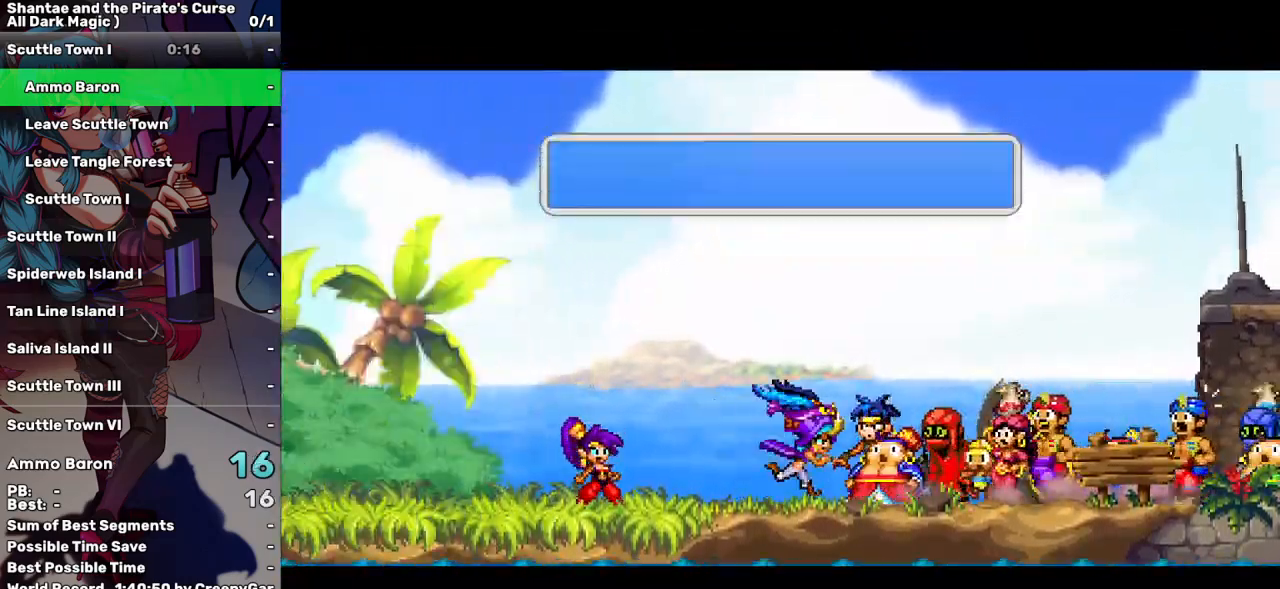
{"keys": ["right"], "events": []}
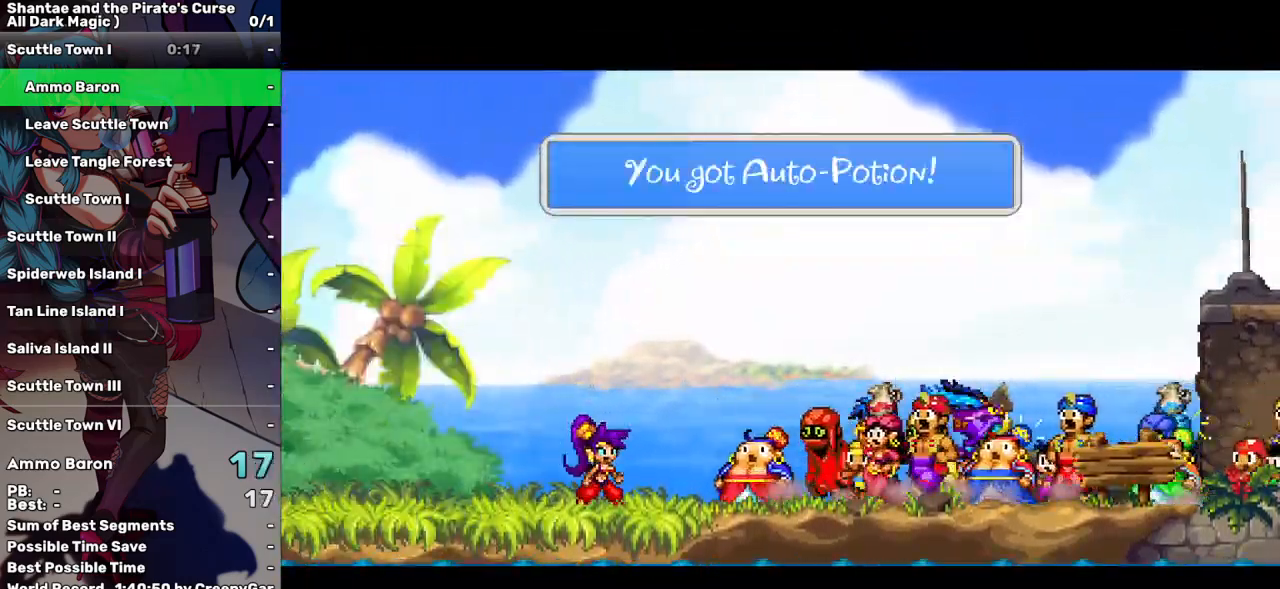
{"keys": ["right"], "events": []}
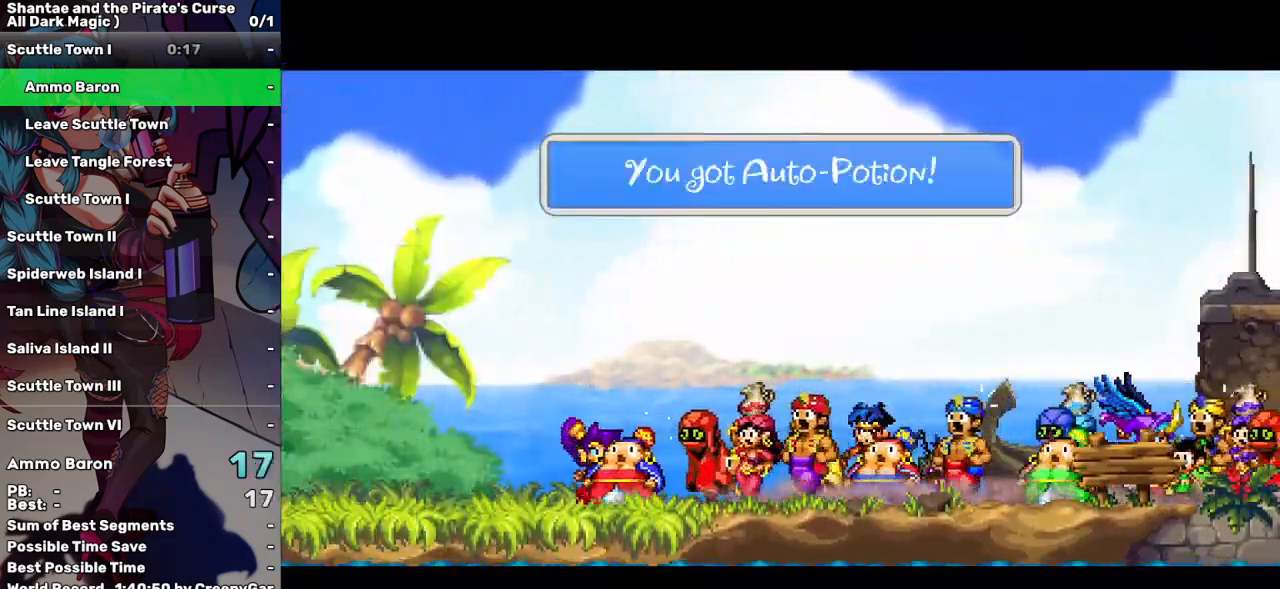
{"keys": ["right"], "events": []}
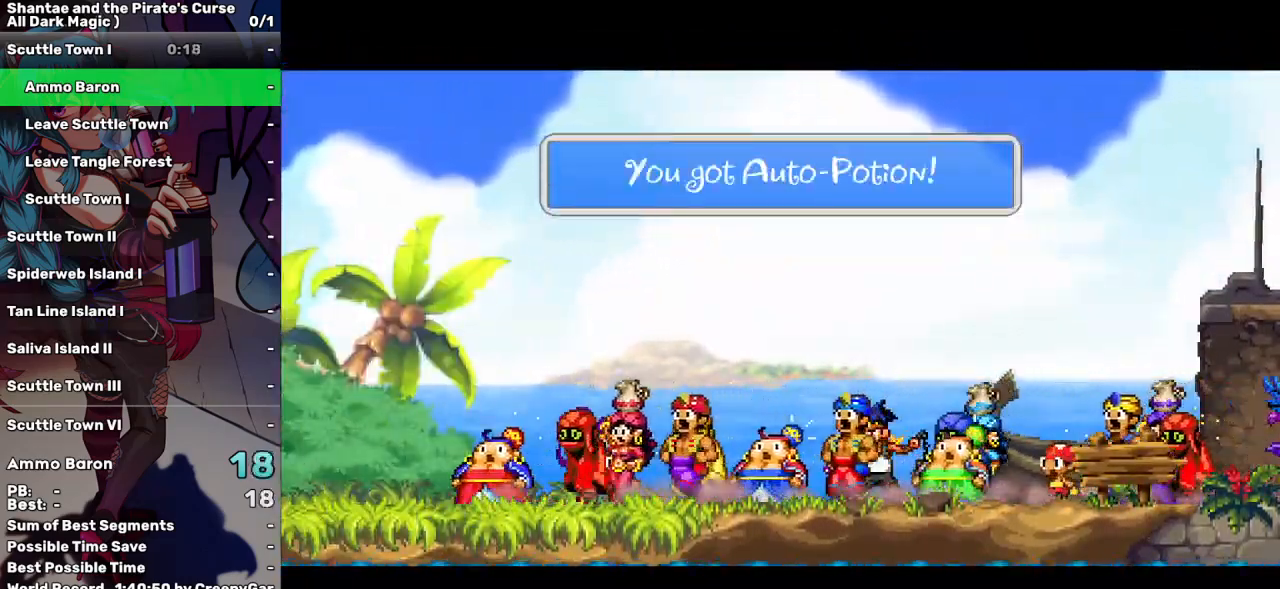
{"keys": ["right"], "events": []}
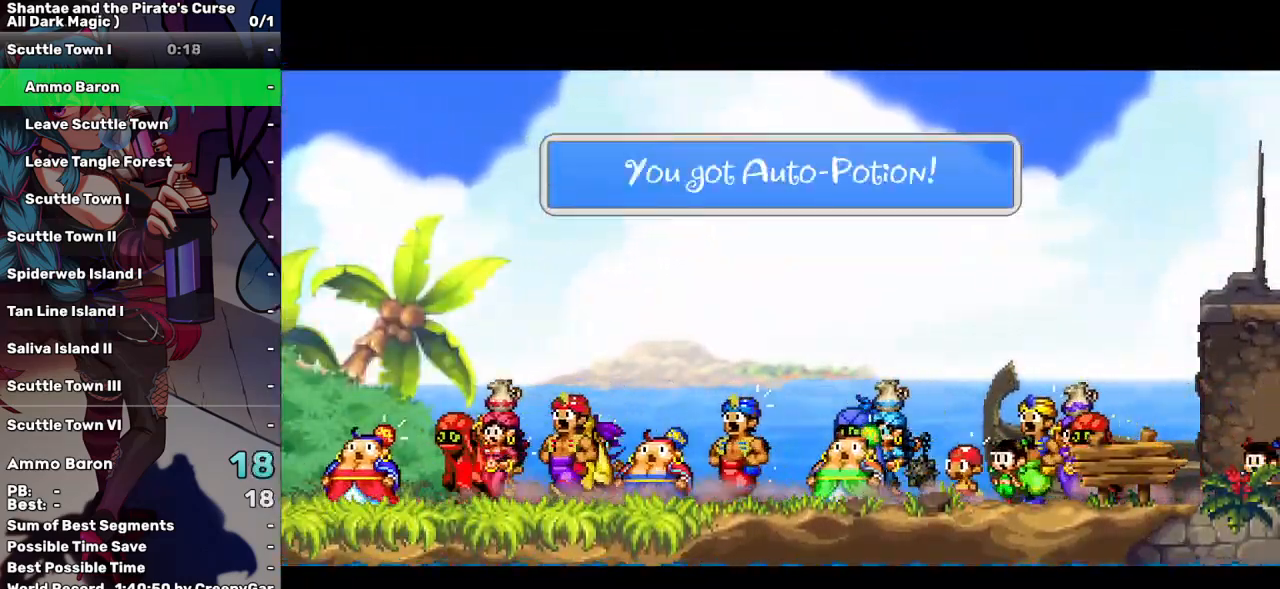
{"keys": ["right"], "events": []}
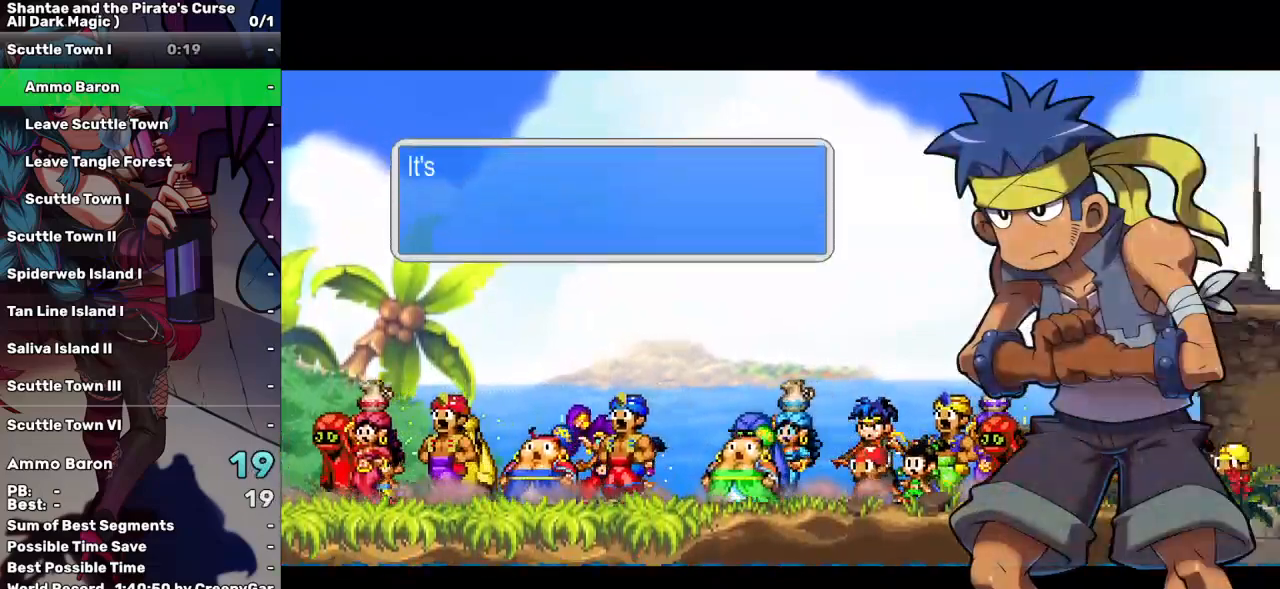
{"keys": ["right"], "events": [[133, "tab", "down"], [167, "tab", "up"], [267, "tab", "down"], [367, "tab", "up"]]}
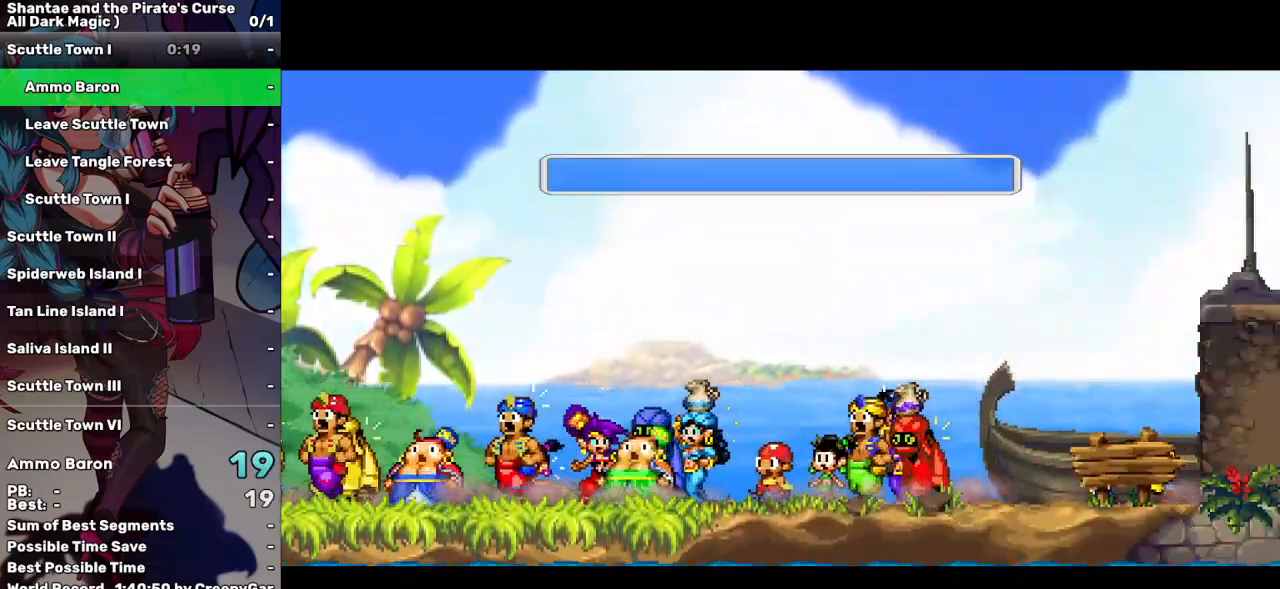
{"keys": ["right"], "events": [[383, "tab", "down"], [467, "tab", "up"]]}
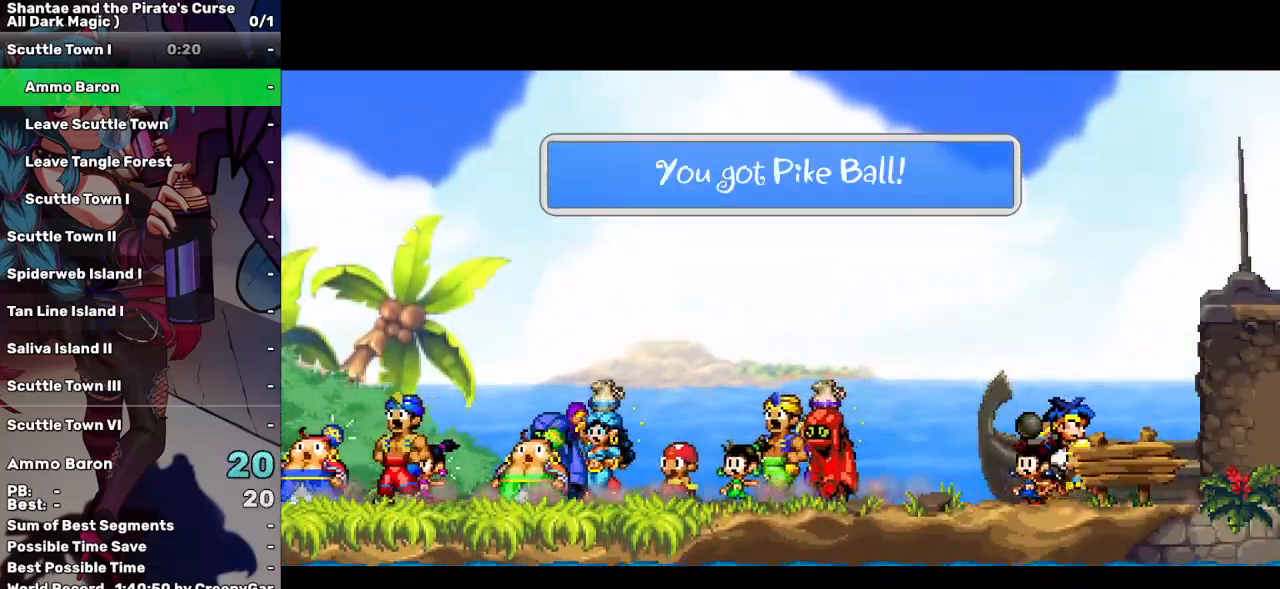
{"keys": ["right"], "events": [[117, "tab", "down"], [200, "tab", "up"], [350, "tab", "down"], [433, "tab", "up"]]}
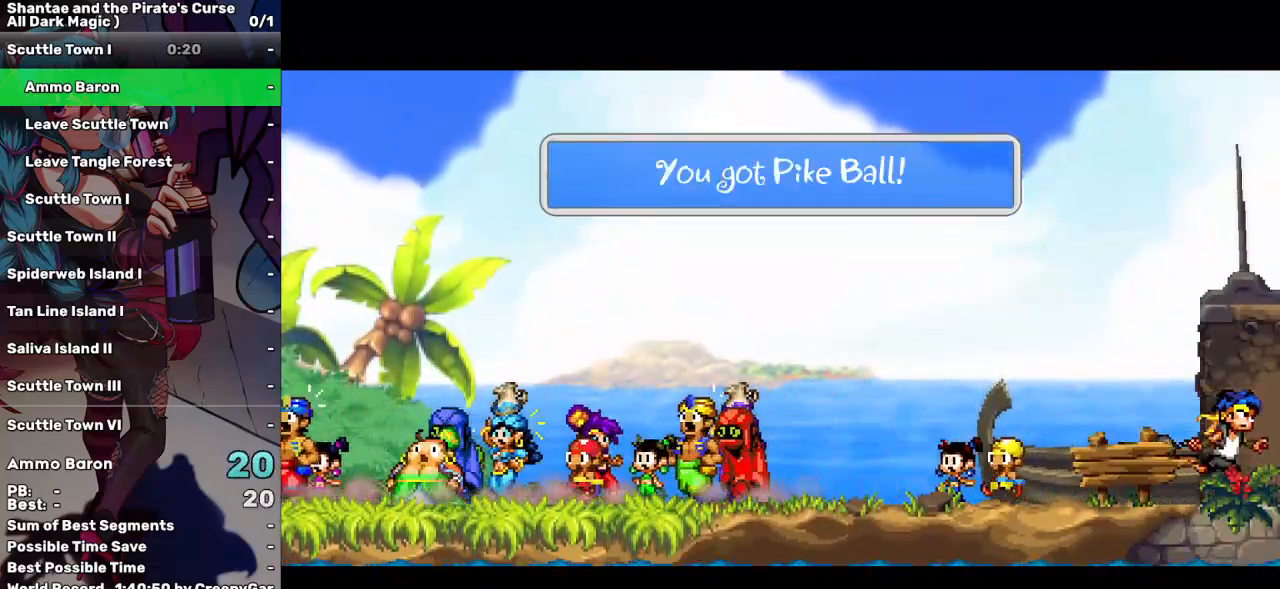
{"keys": ["right"], "events": [[83, "tab", "down"], [167, "tab", "up"], [317, "tab", "down"], [417, "tab", "up"]]}
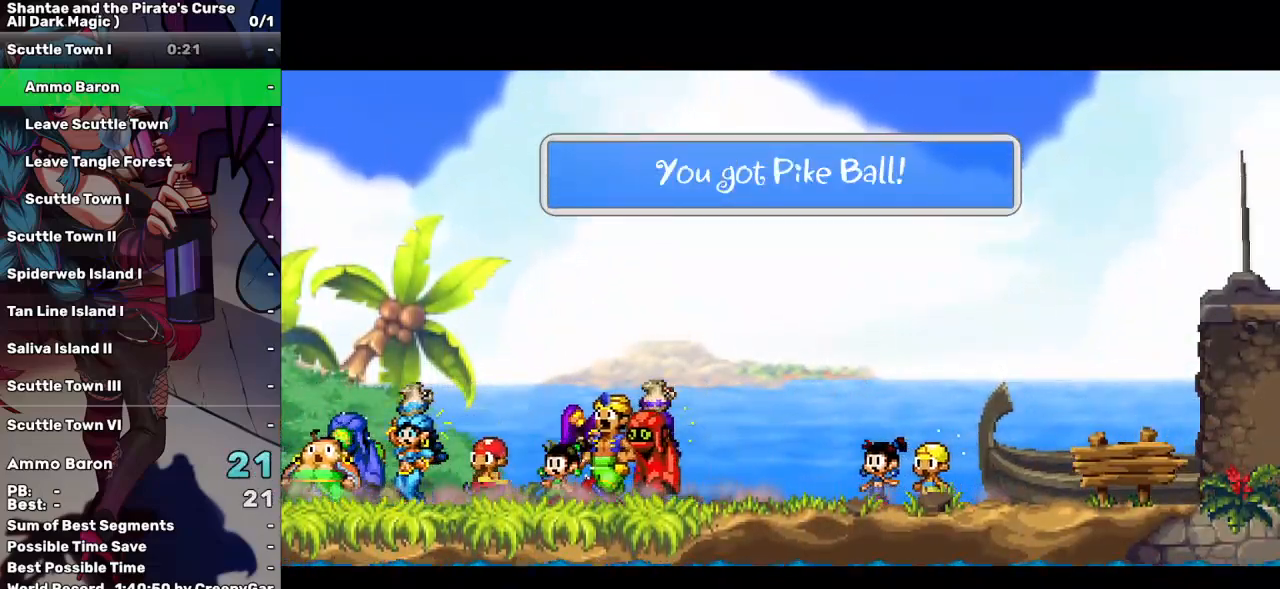
{"keys": ["right"], "events": [[100, "tab", "down"], [150, "tab", "up"], [233, "tab", "down"], [283, "tab", "up"], [383, "tab", "down"], [467, "tab", "up"]]}
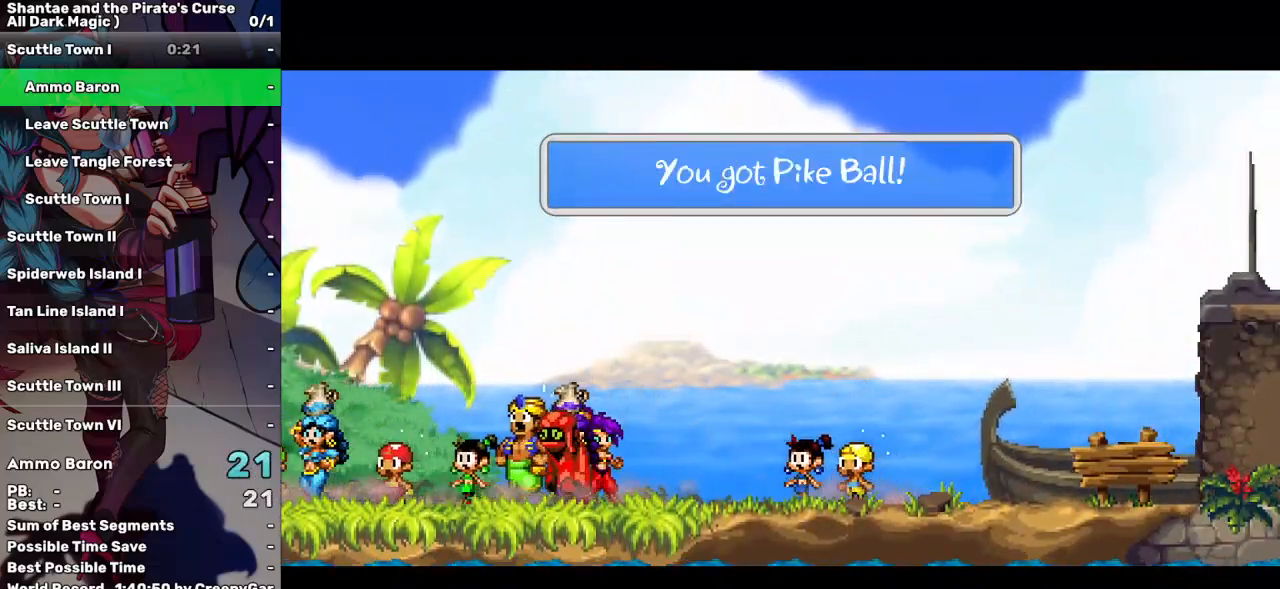
{"keys": ["right"], "events": [[117, "tab", "down"], [150, "tab", "up"], [300, "tab", "down"], [383, "tab", "up"]]}
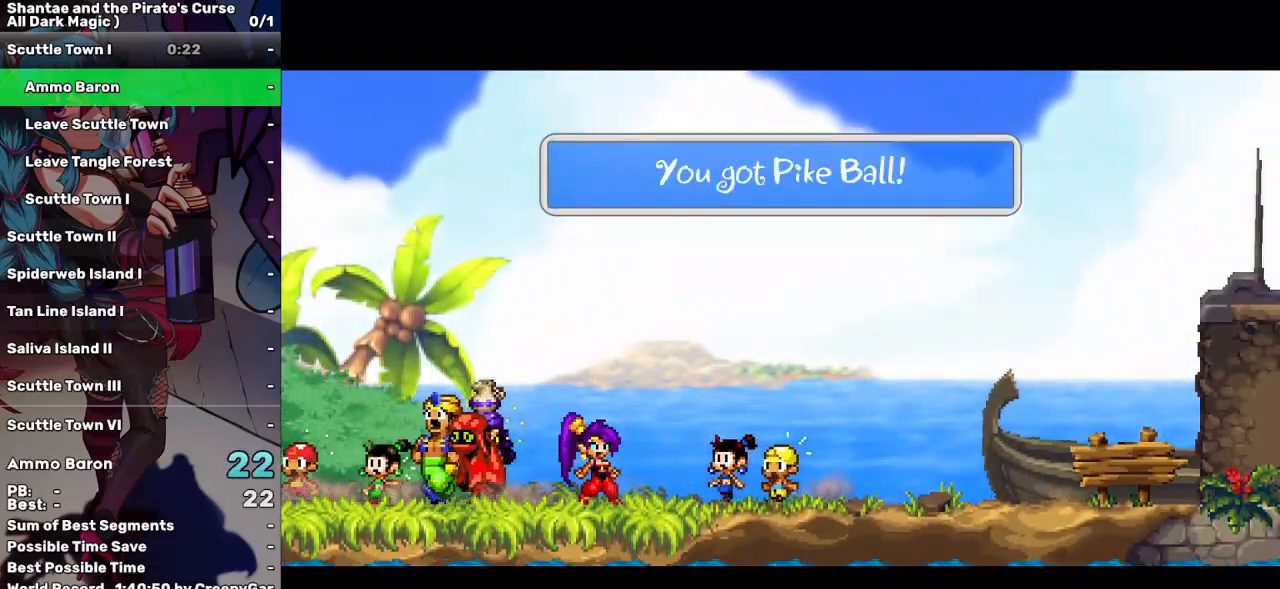
{"keys": ["right"], "events": [[33, "tab", "down"], [83, "tab", "up"], [217, "tab", "down"], [317, "tab", "up"]]}
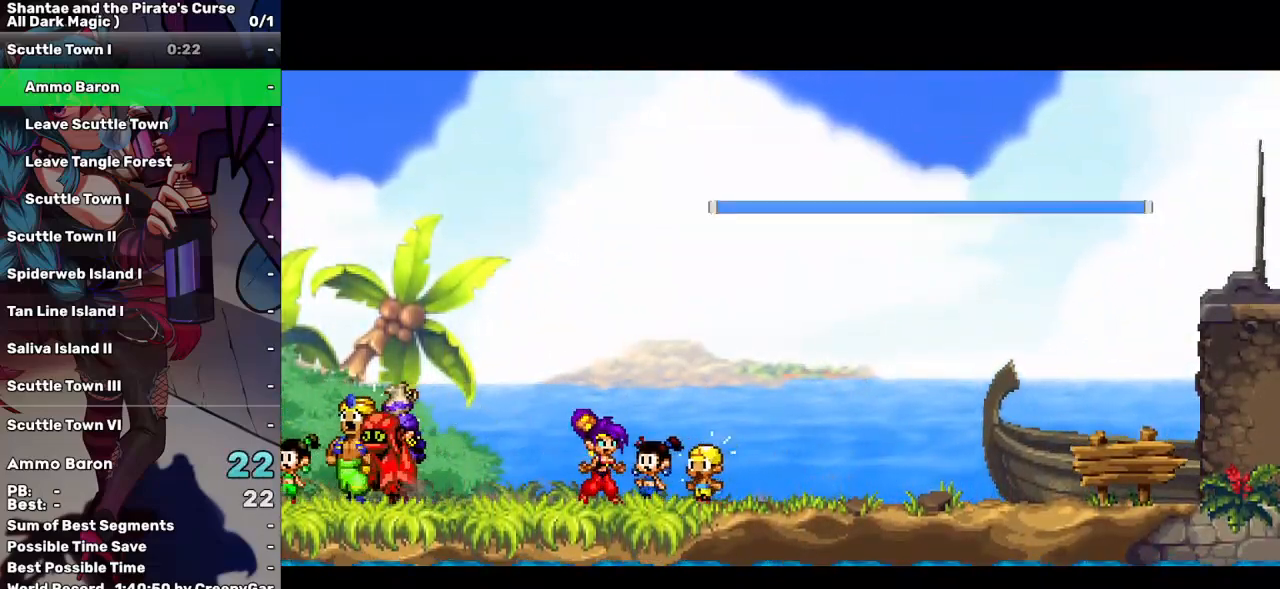
{"keys": ["right"], "events": [[233, "tab", "down"], [333, "tab", "up"], [433, "tab", "down"], [467, "tab", "up"]]}
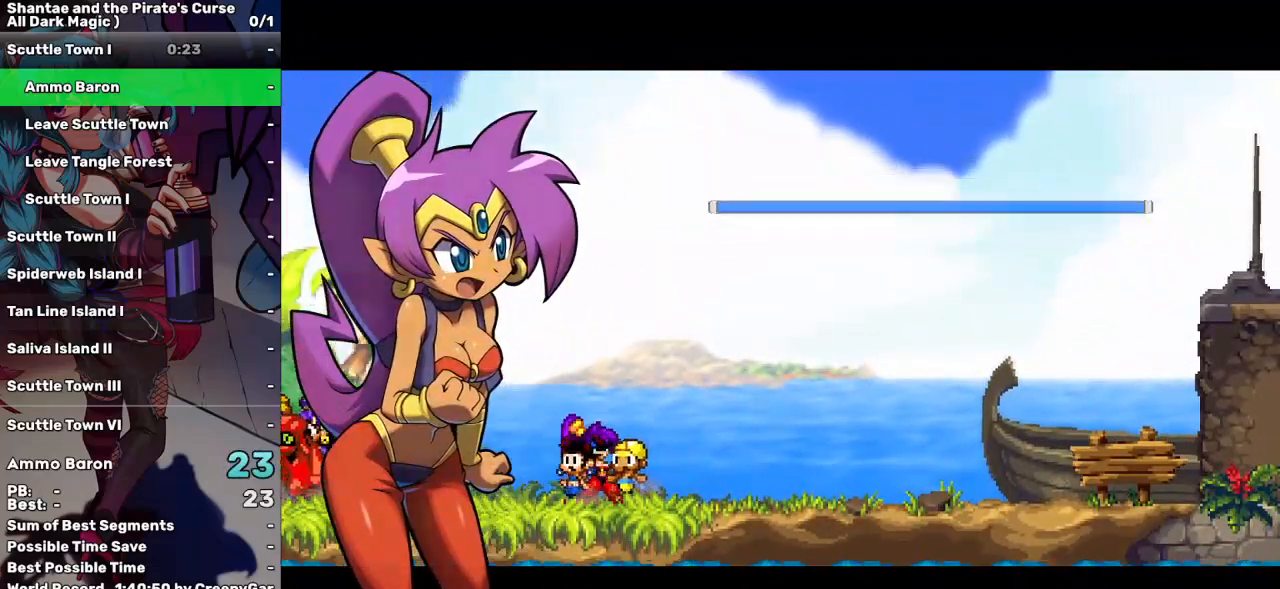
{"keys": ["right"], "events": []}
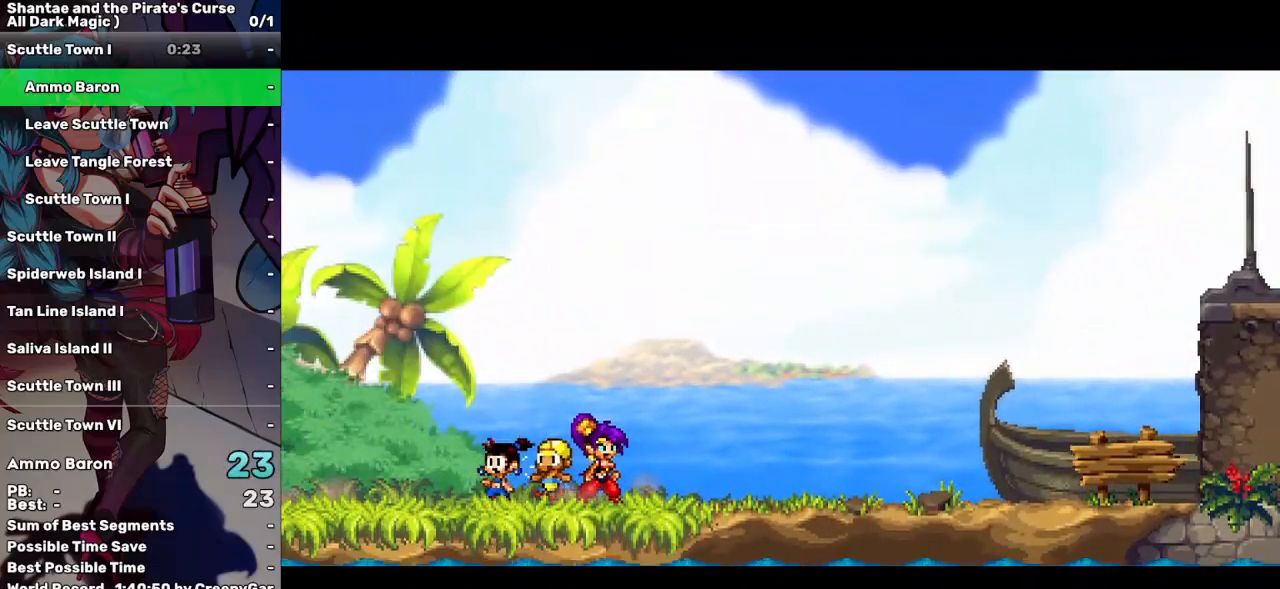
{"keys": ["right"], "events": []}
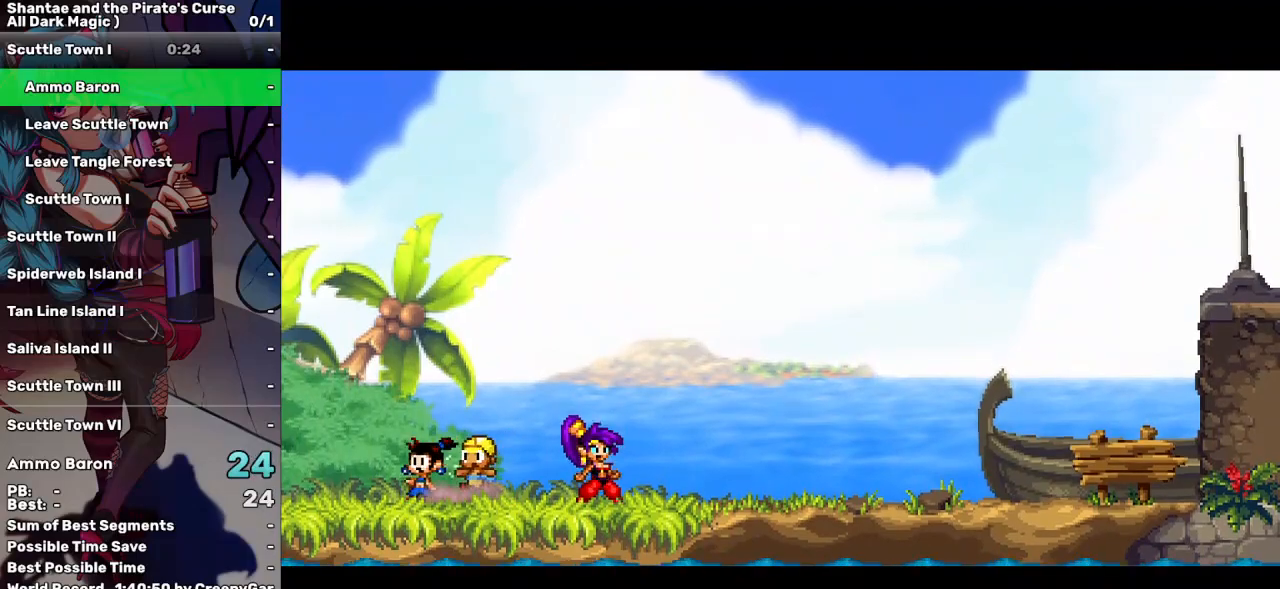
{"keys": ["right"], "events": []}
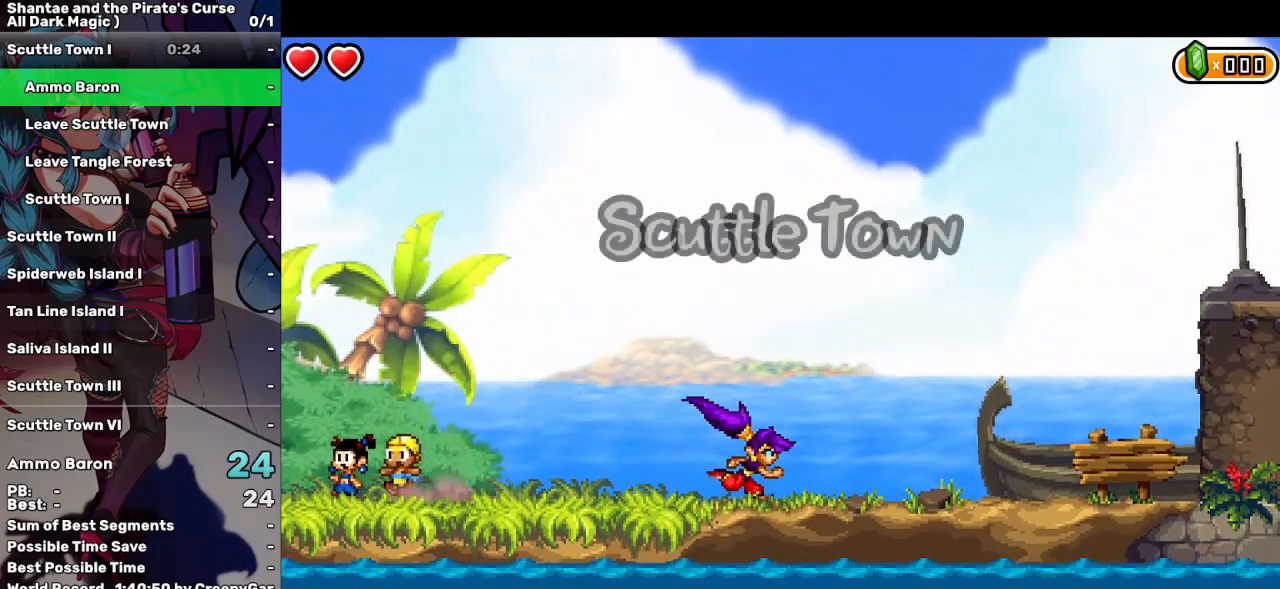
{"keys": ["right"], "events": []}
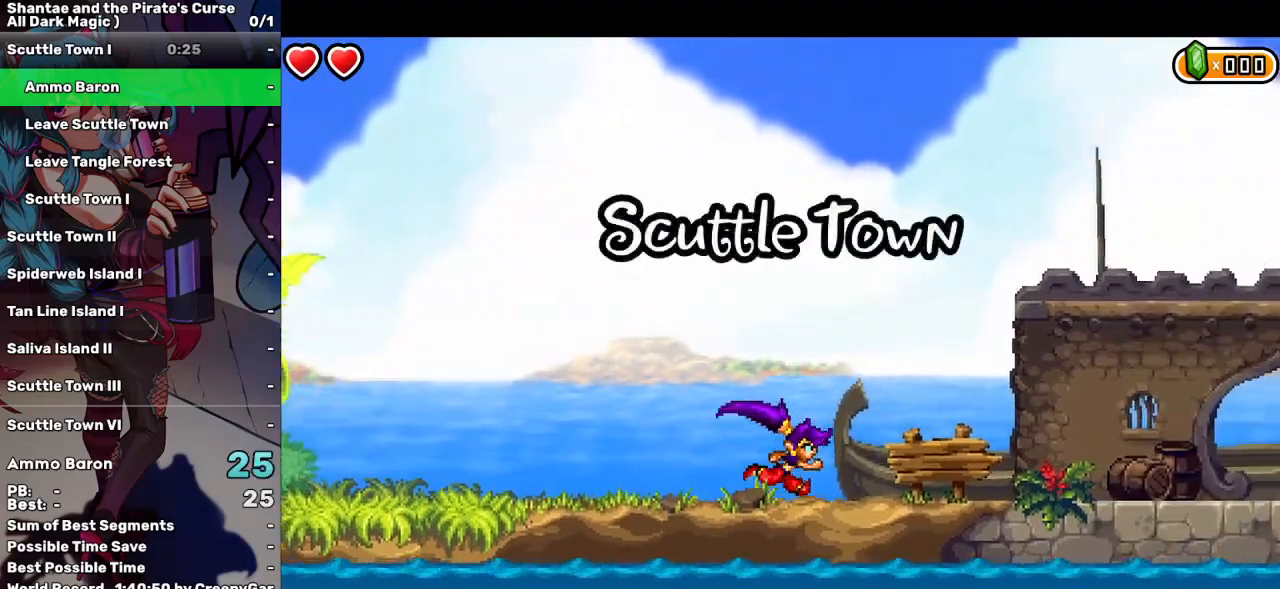
{"keys": ["right"], "events": []}
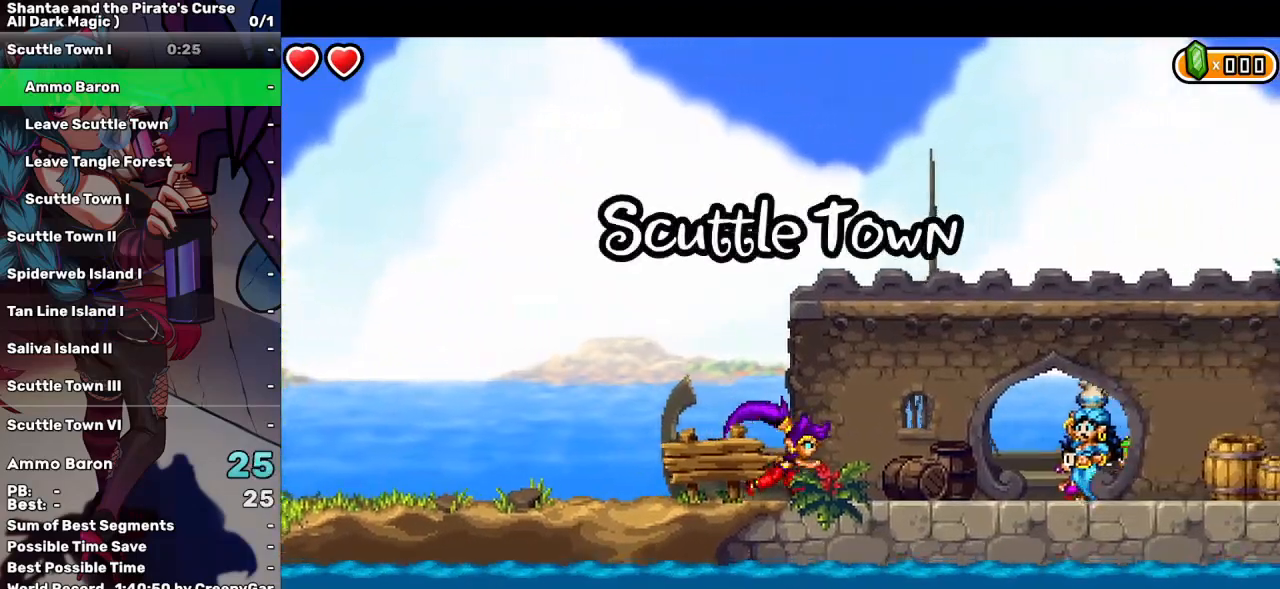
{"keys": ["right"], "events": []}
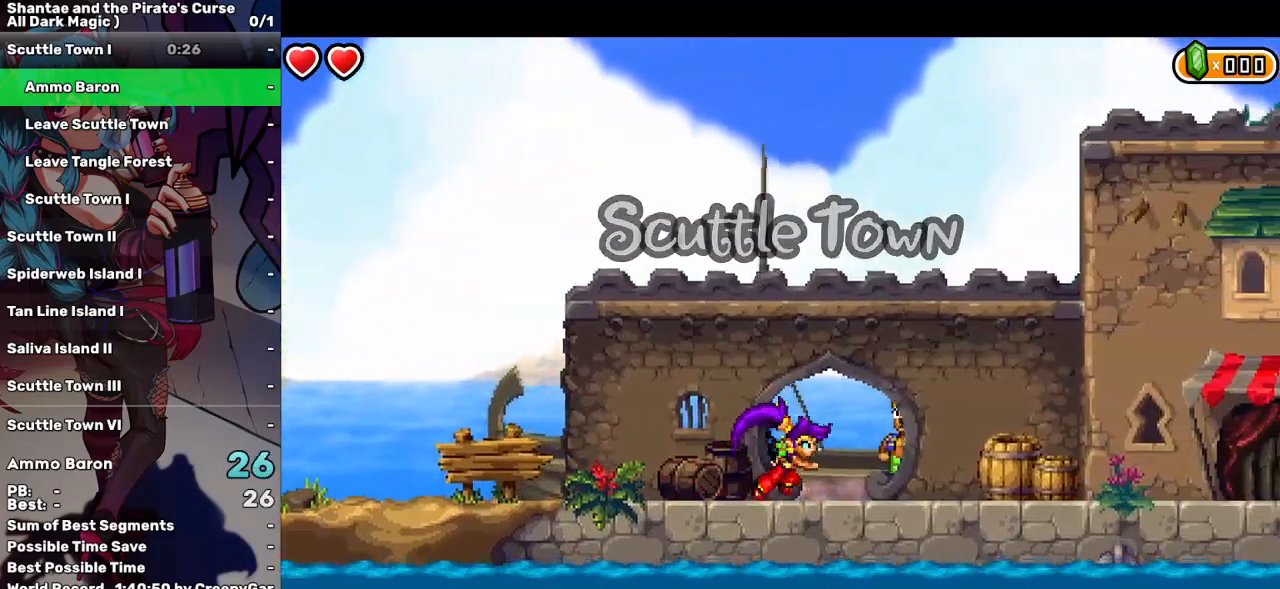
{"keys": ["right"], "events": []}
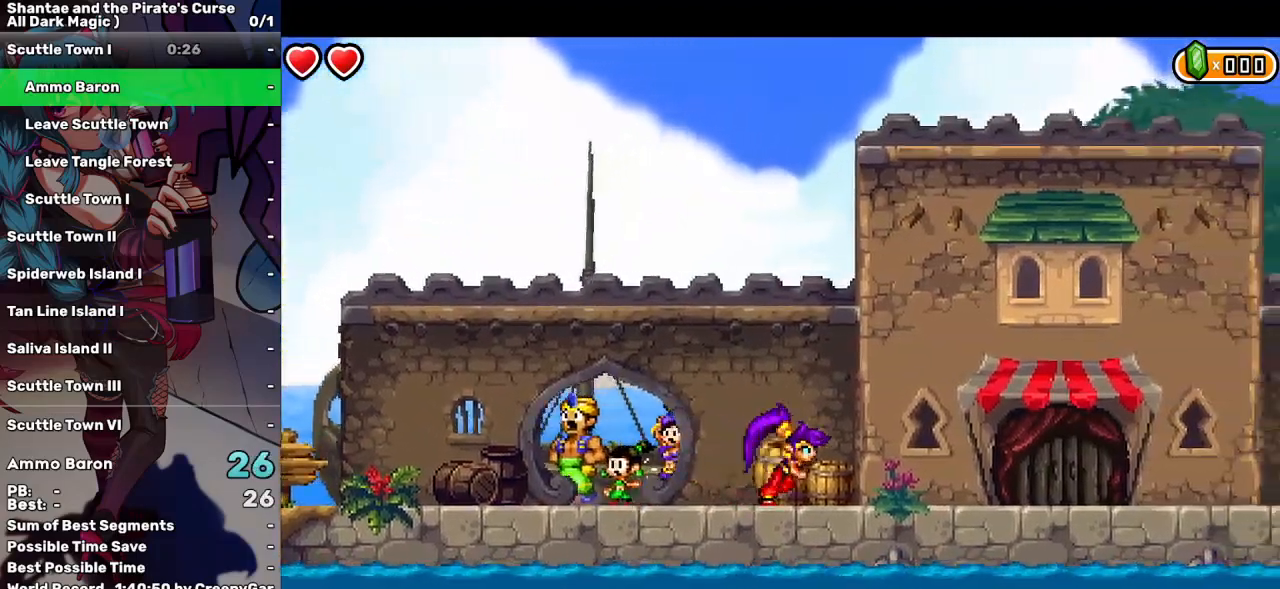
{"keys": ["right"], "events": []}
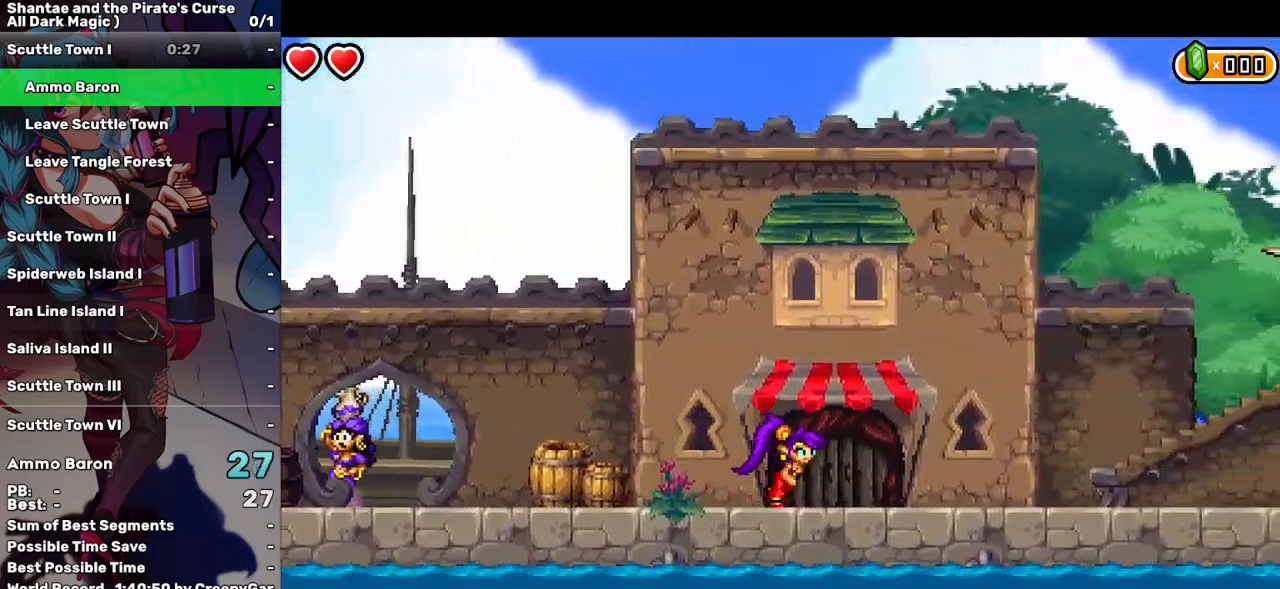
{"keys": ["right", "up"], "events": [[417, "up", "down"]]}
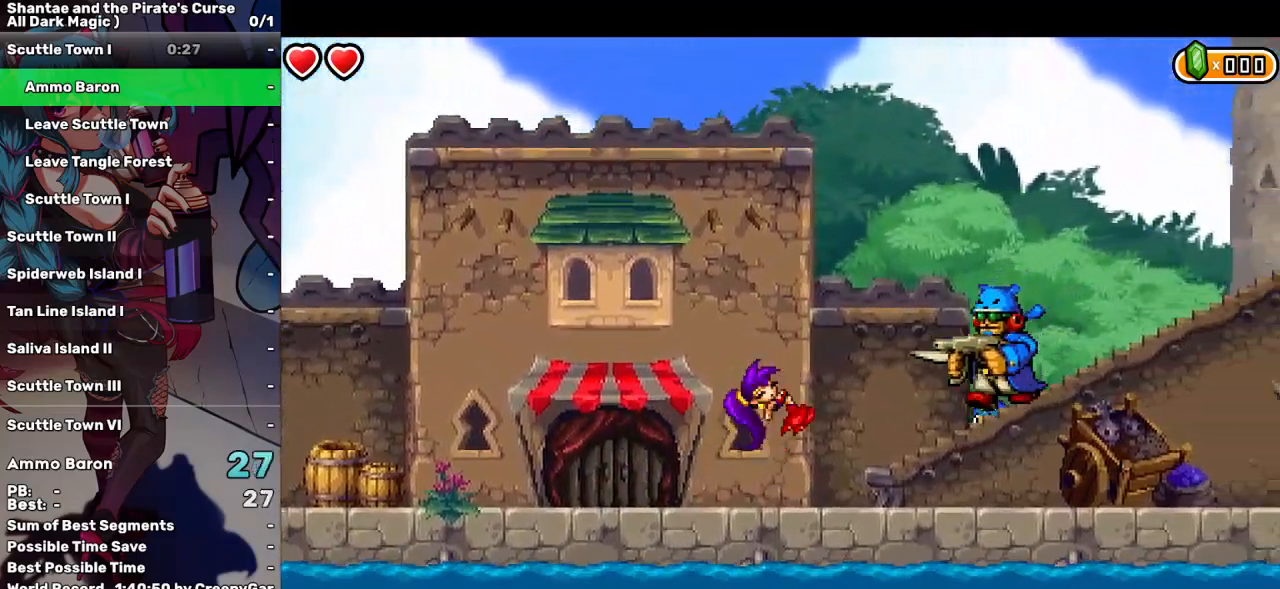
{"keys": ["right"], "events": [[17, "d", "down"], [17, "up", "up"], [117, "d", "up"]]}
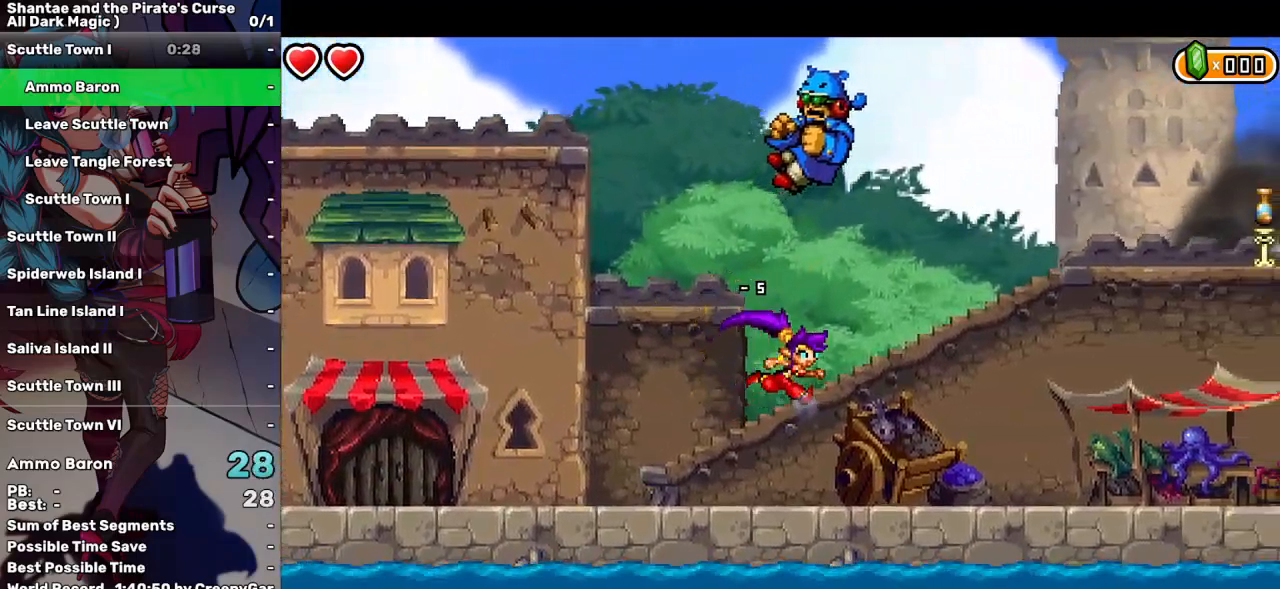
{"keys": ["right"], "events": [[167, "up", "down"], [267, "up", "up"]]}